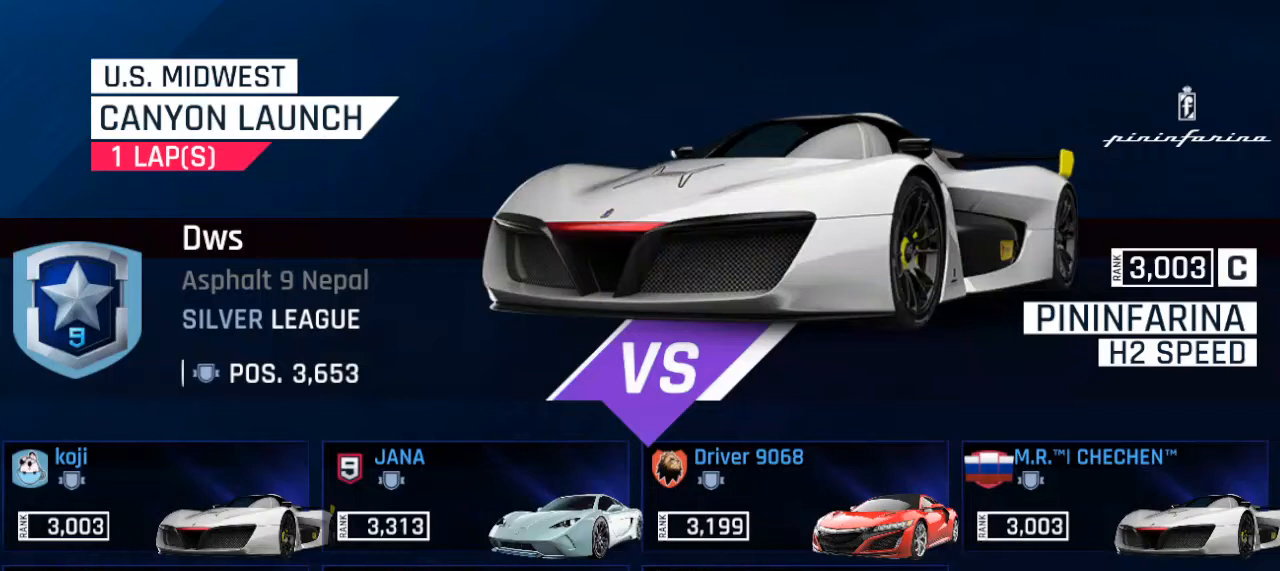
Gameplay with keyboard; each line is a JSON object with the keys held at the frame after it. "events" lists presses ("down") and releases ("up") of "a", "d", "q", "s", "space" and "w" between this image and that frame as [ms after this image, input, new state], when the widget could be followed in between. No other keys are recorded. Mouse input is not recorded.
{"keys": [], "events": []}
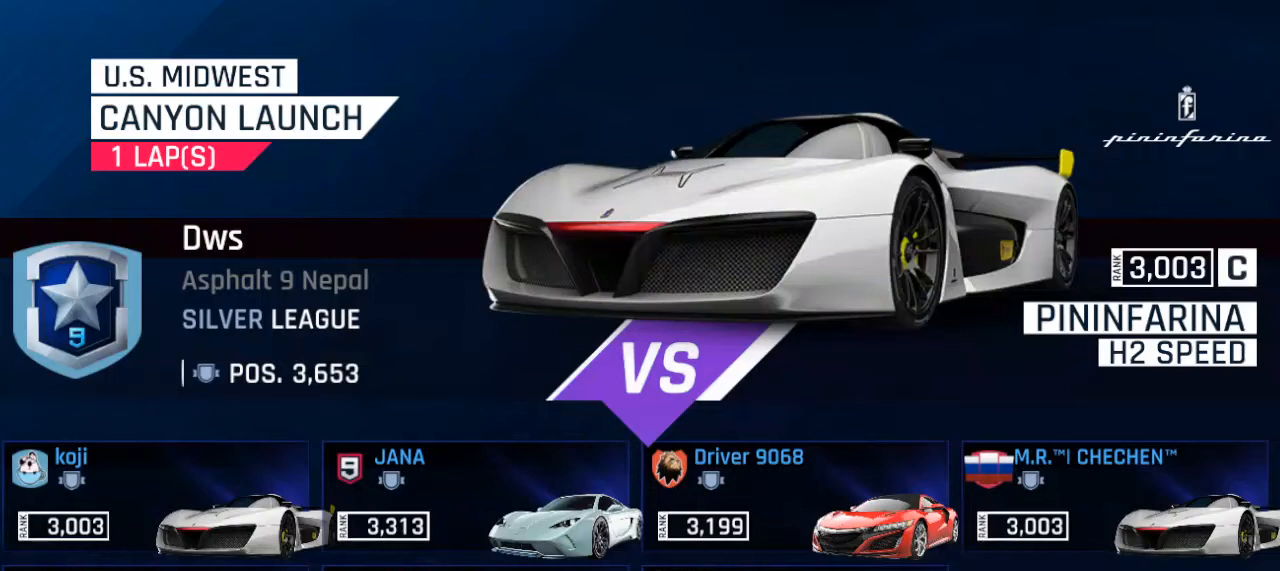
{"keys": [], "events": []}
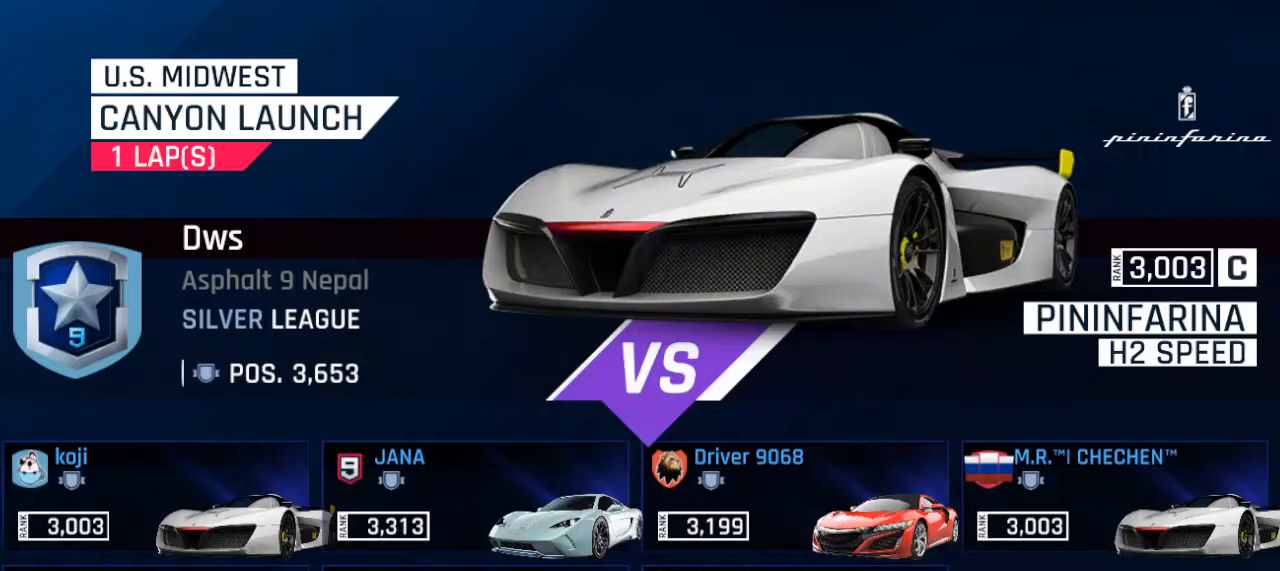
{"keys": [], "events": []}
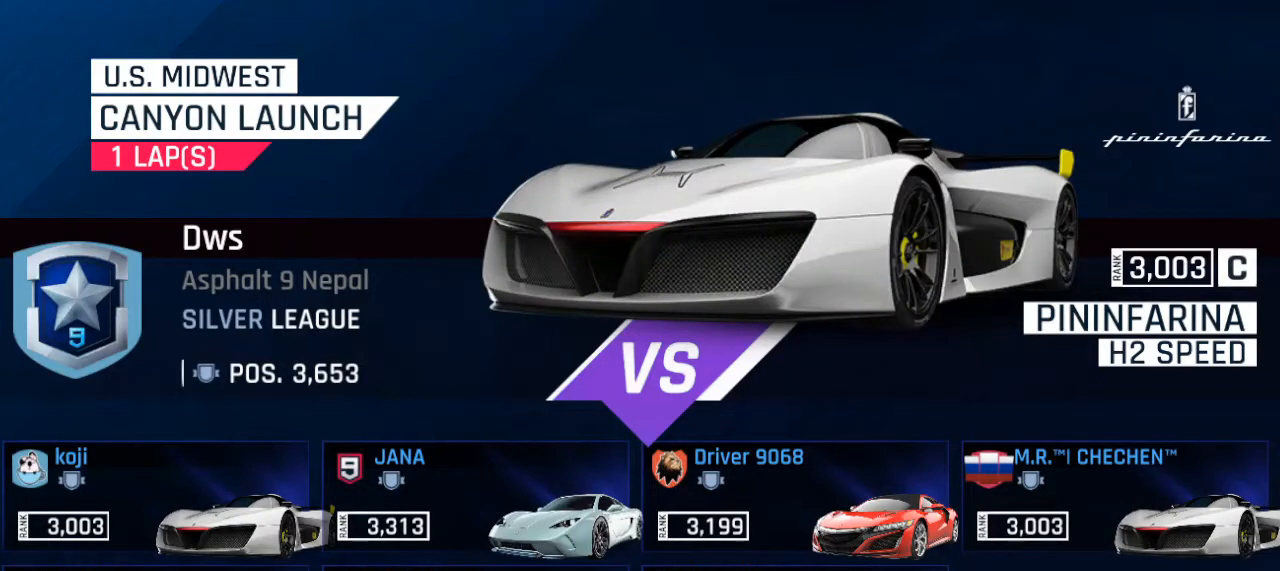
{"keys": ["d", "s"], "events": [[67, "w", "down"], [233, "a", "down"], [300, "w", "up"], [333, "s", "down"], [433, "a", "up"], [467, "d", "down"]]}
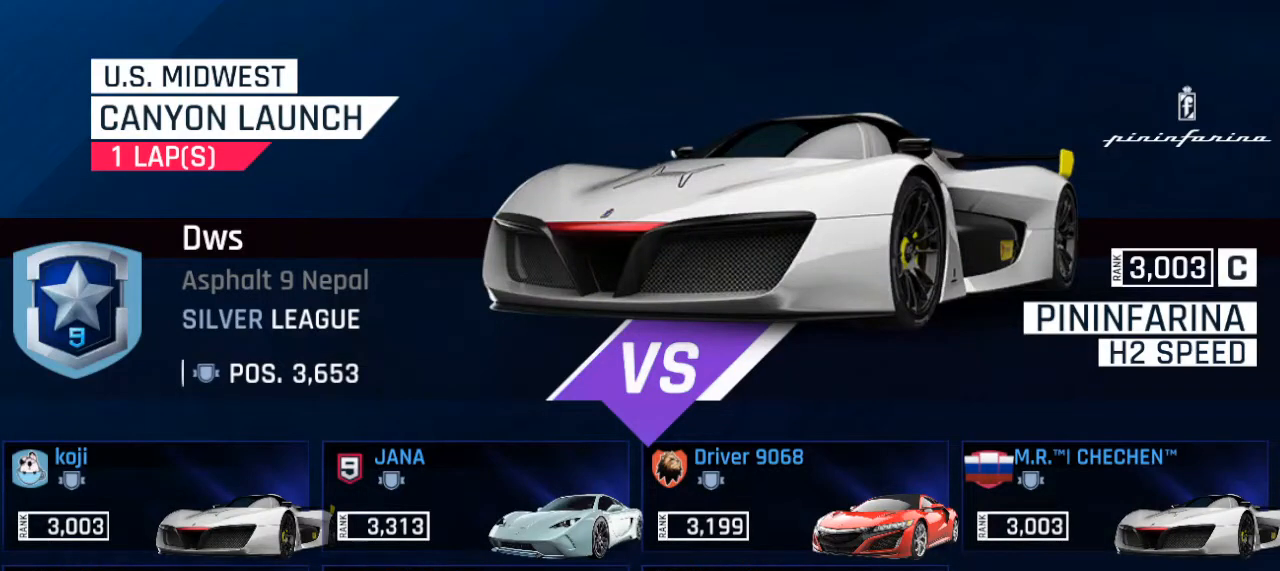
{"keys": [], "events": [[33, "s", "up"], [67, "a", "down"], [67, "d", "up"], [167, "a", "up"], [167, "d", "down"], [267, "d", "up"]]}